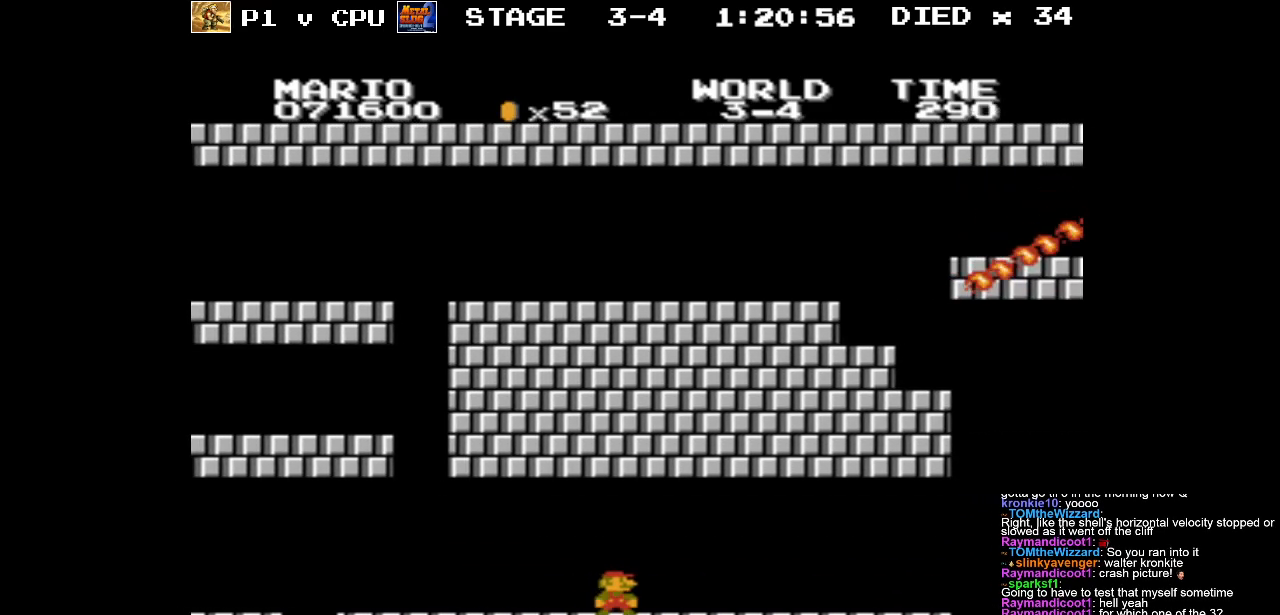
Gameplay with a controller (Nintendo layout); each line is a JSON object with the inputs held at the frame after it. "events" lists button and stick changes between this image and that frame as [ms after this image, input, new state], when the widget could be followed in between. Not read: L3 R3.
{"buttons": [], "events": []}
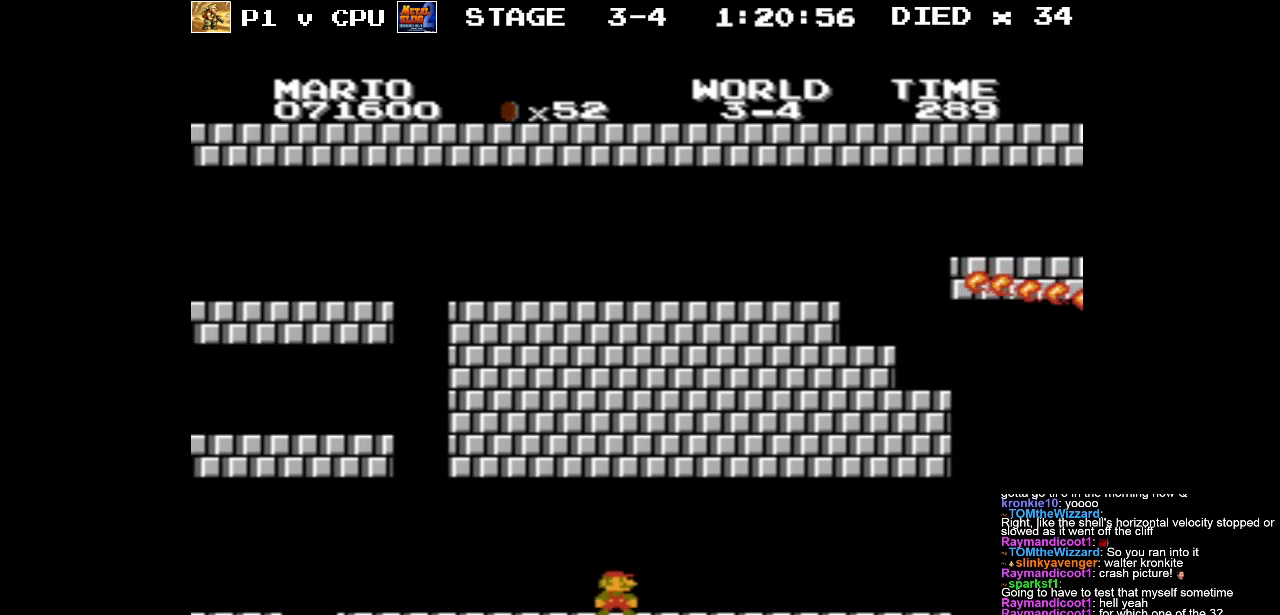
{"buttons": [], "events": []}
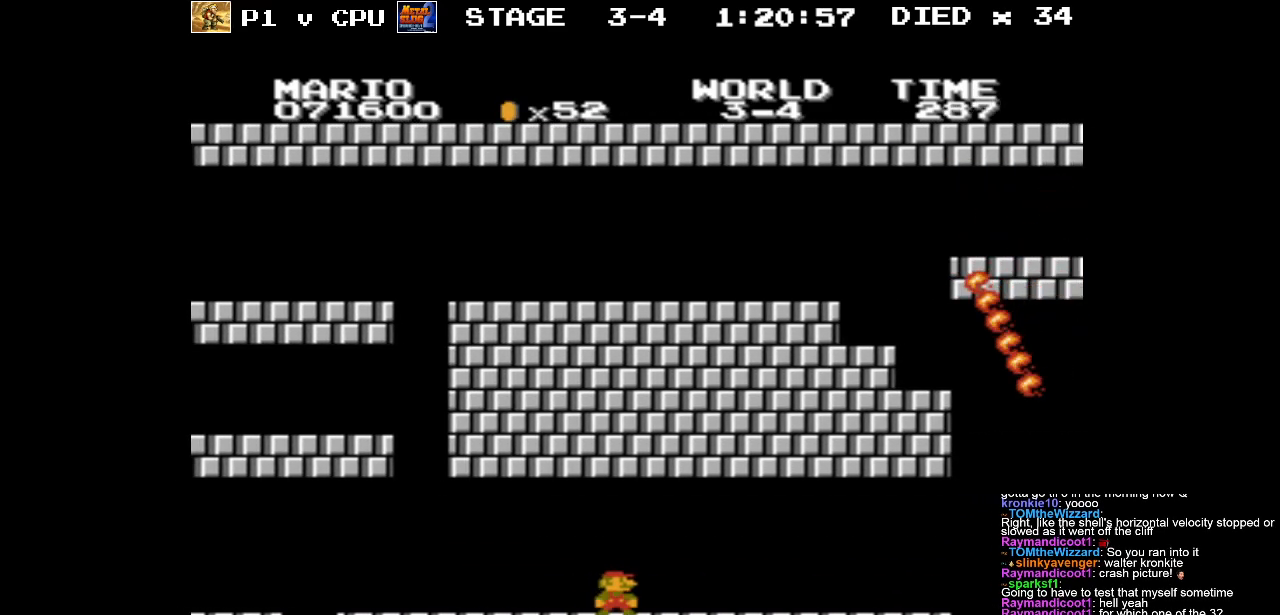
{"buttons": [], "events": []}
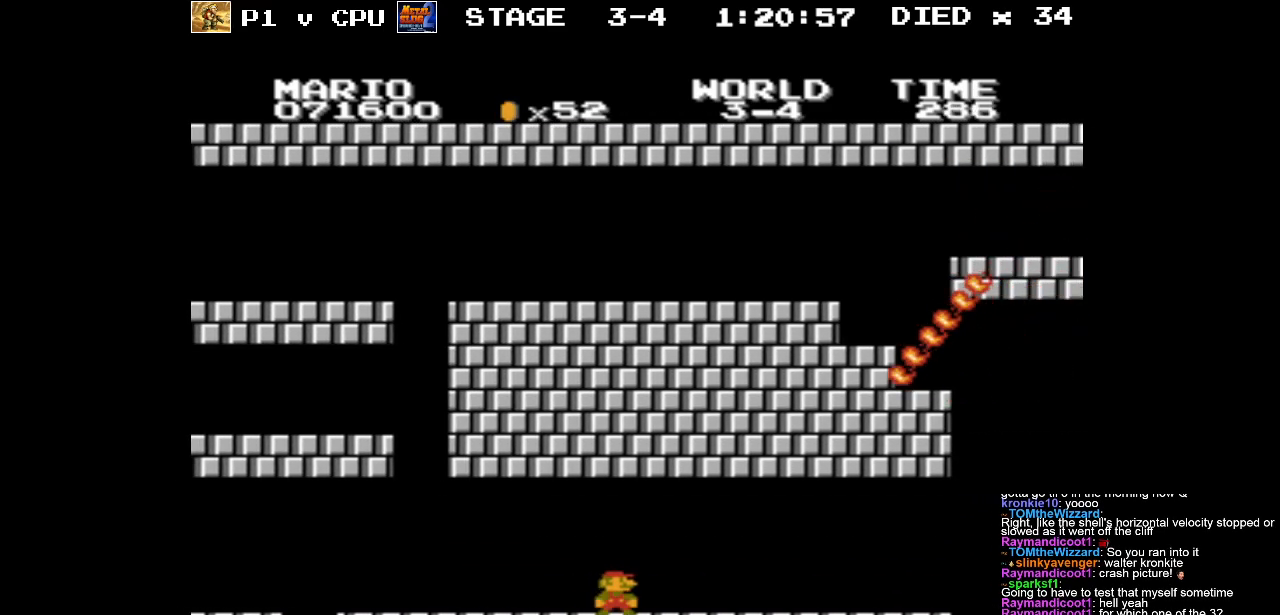
{"buttons": [], "events": []}
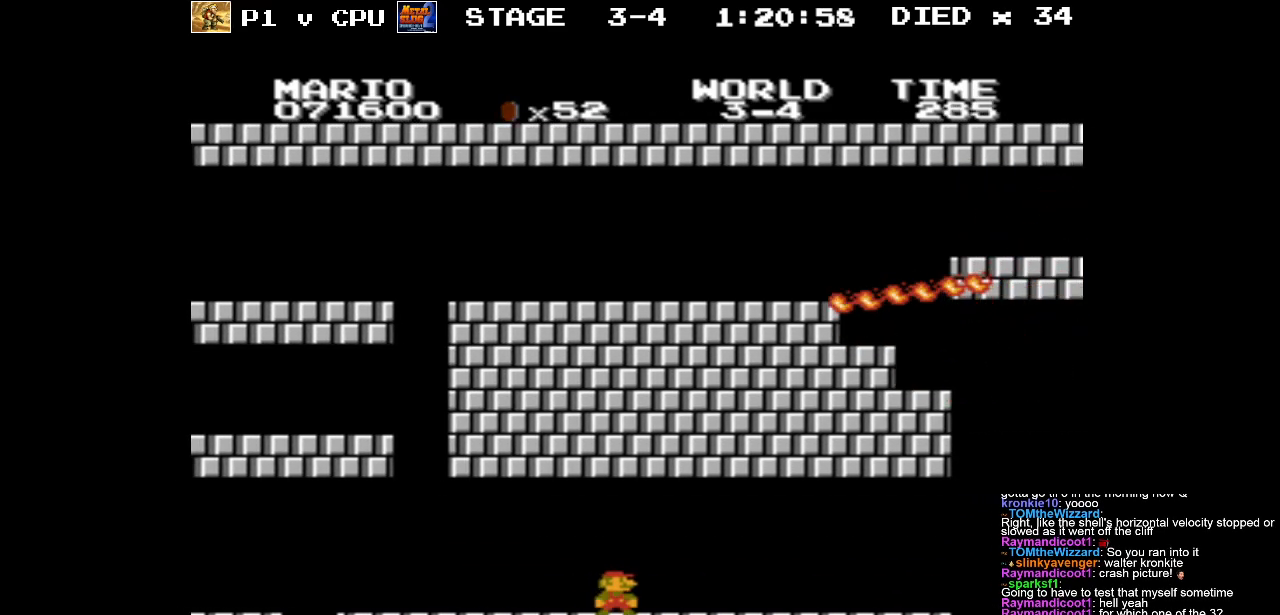
{"buttons": ["B", "DPAD_RIGHT"], "events": [[283, "B", "down"], [350, "DPAD_RIGHT", "down"]]}
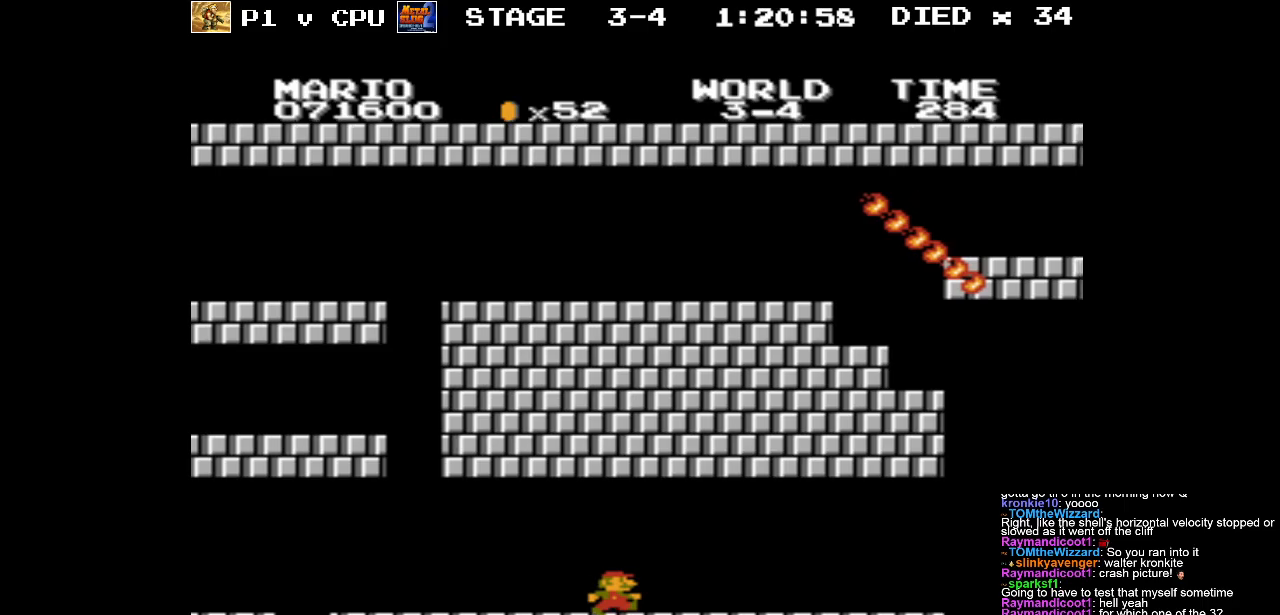
{"buttons": ["B"], "events": [[300, "DPAD_RIGHT", "up"]]}
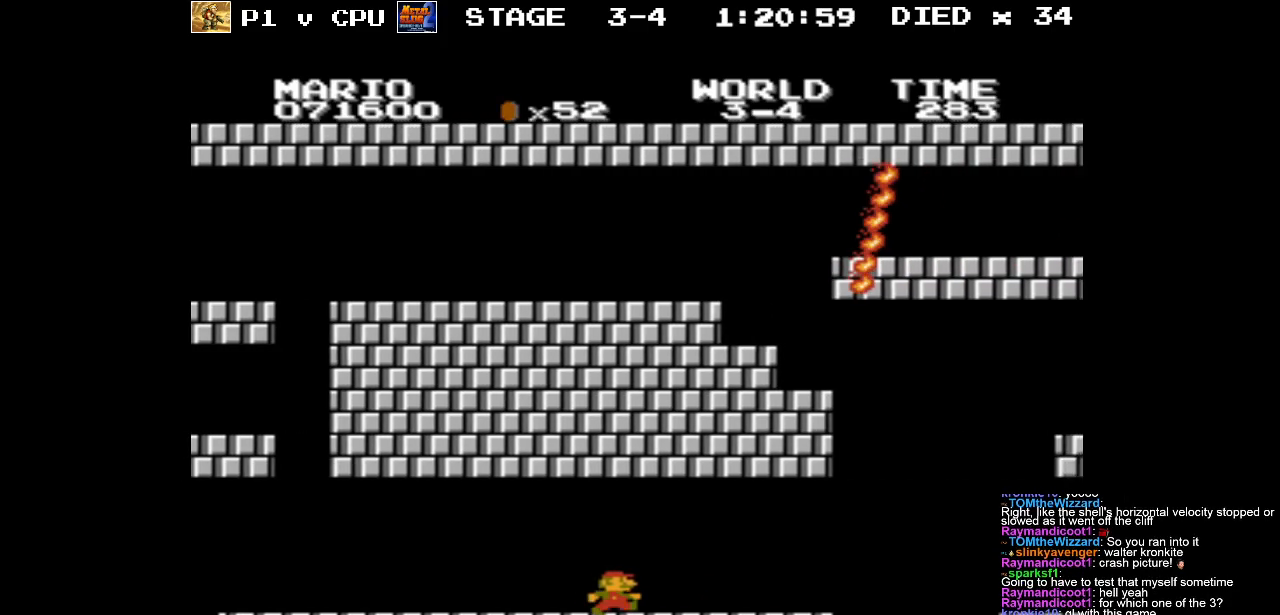
{"buttons": ["B", "DPAD_LEFT"], "events": [[17, "DPAD_LEFT", "down"]]}
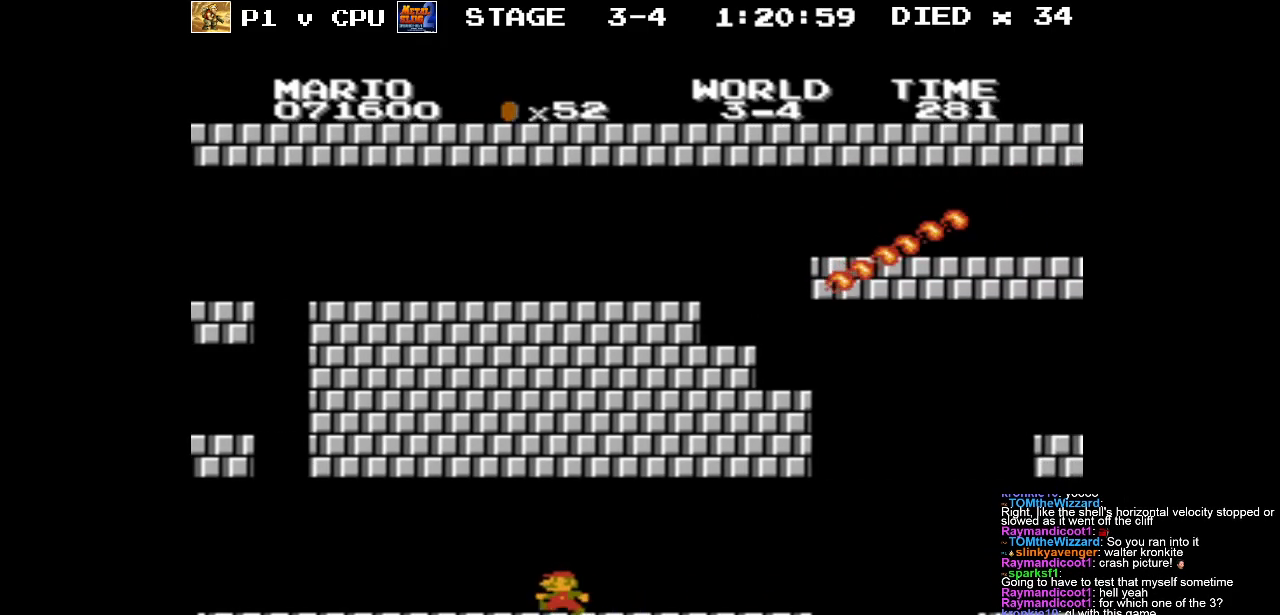
{"buttons": ["B"], "events": [[100, "DPAD_LEFT", "up"], [250, "DPAD_RIGHT", "down"], [450, "DPAD_RIGHT", "up"]]}
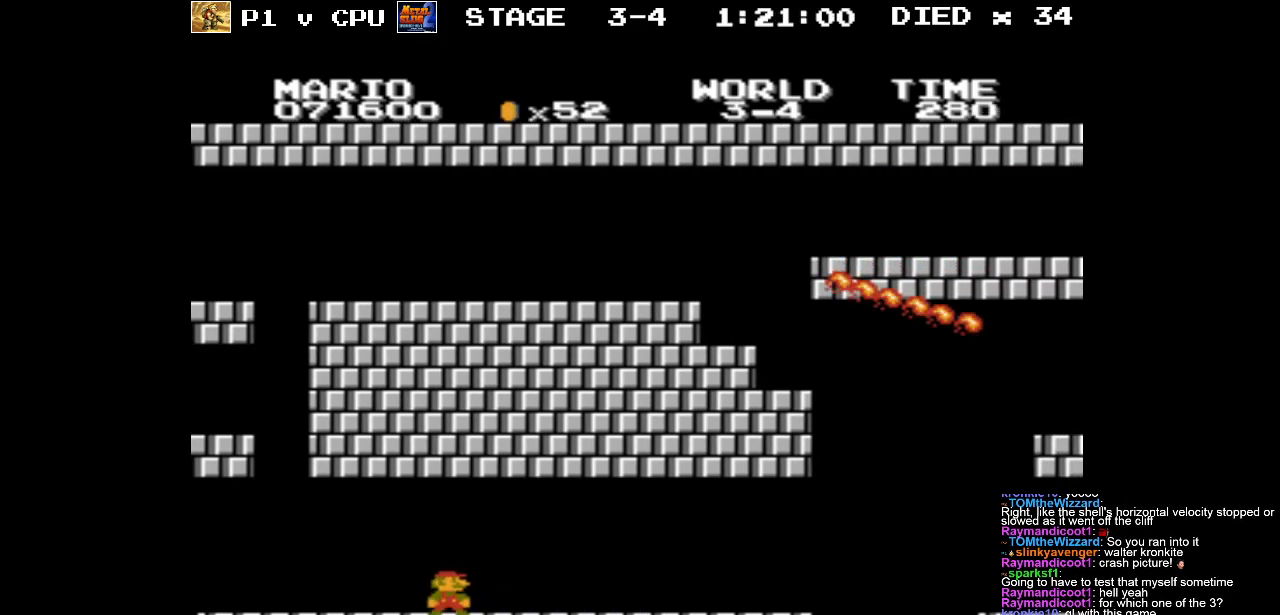
{"buttons": ["B", "DPAD_RIGHT"], "events": [[217, "DPAD_RIGHT", "down"]]}
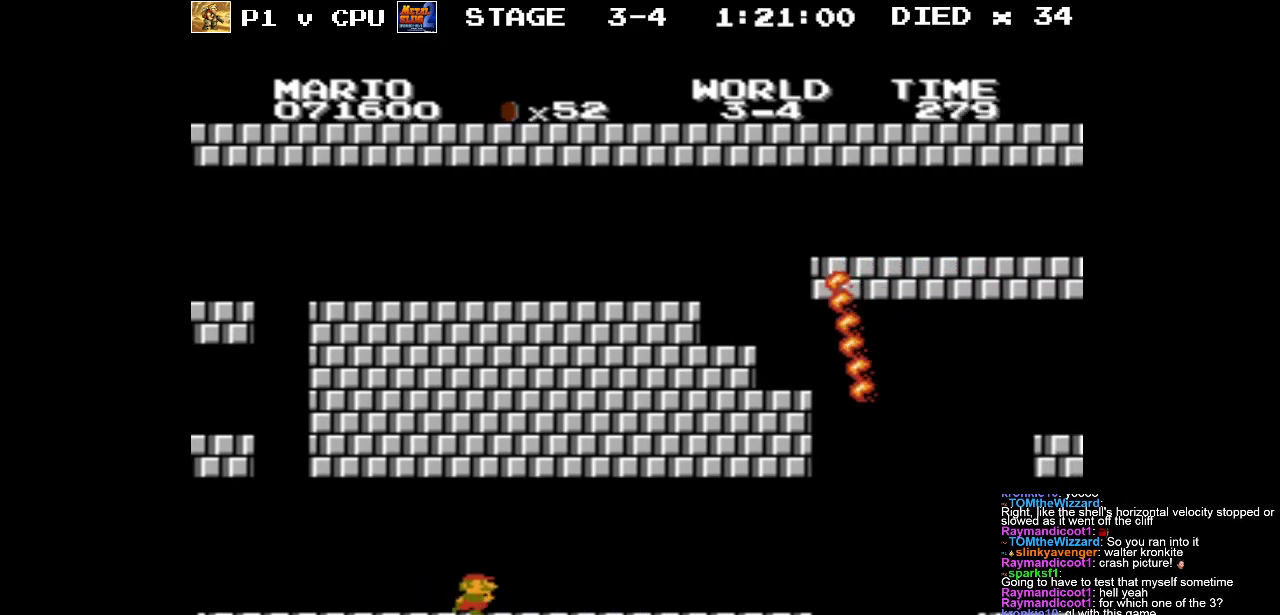
{"buttons": ["B", "DPAD_RIGHT"], "events": []}
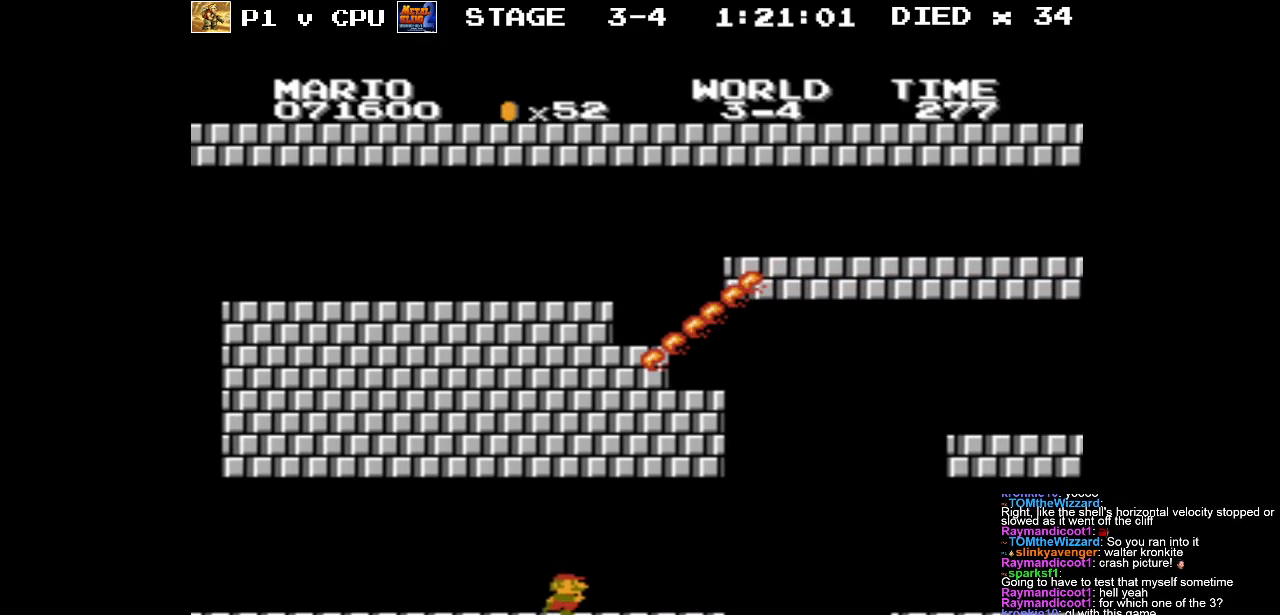
{"buttons": ["A", "B"], "events": [[217, "A", "down"], [450, "DPAD_RIGHT", "up"]]}
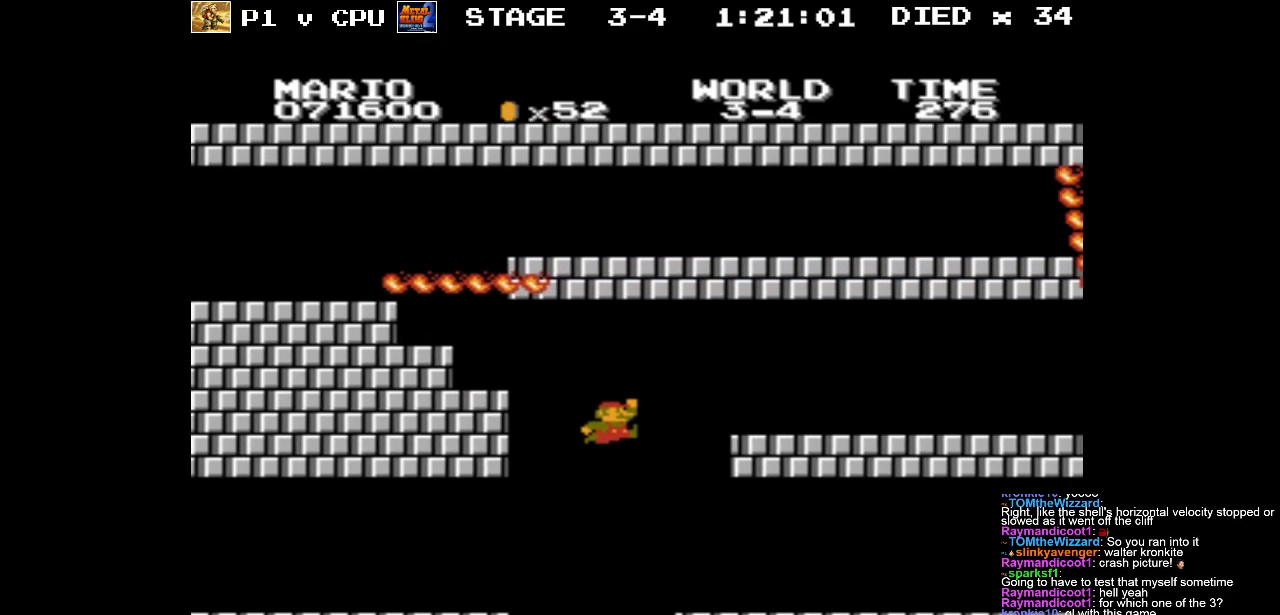
{"buttons": ["B"], "events": [[167, "A", "up"]]}
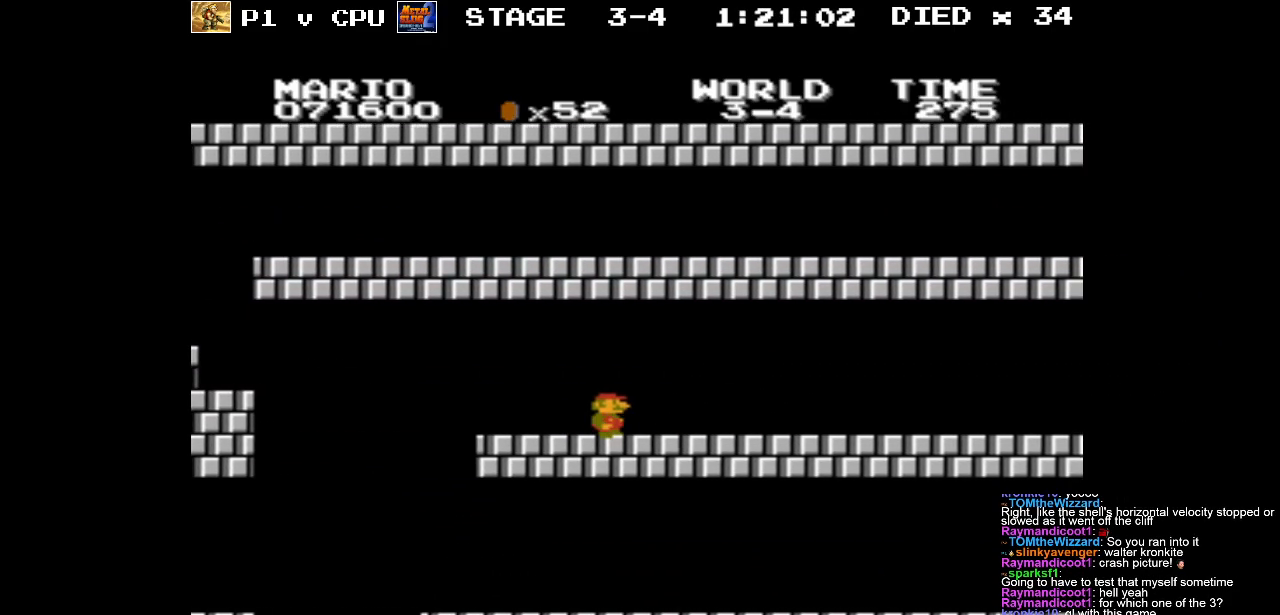
{"buttons": ["B"], "events": [[33, "DPAD_RIGHT", "down"], [300, "DPAD_RIGHT", "up"]]}
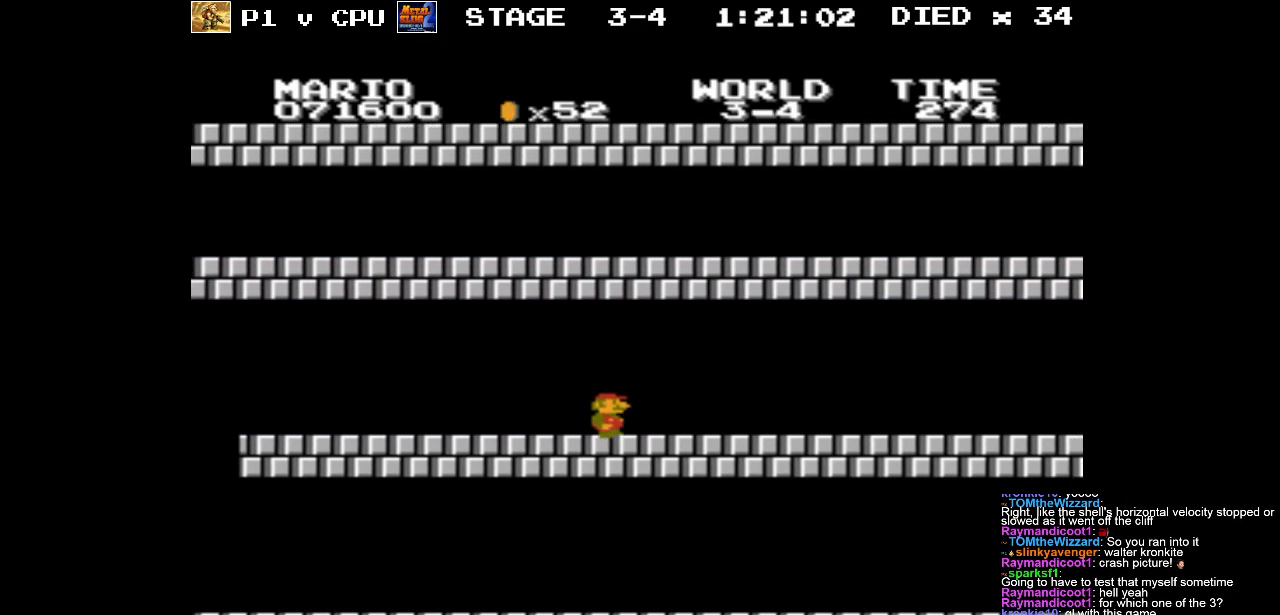
{"buttons": ["B", "DPAD_RIGHT"], "events": [[133, "DPAD_RIGHT", "down"]]}
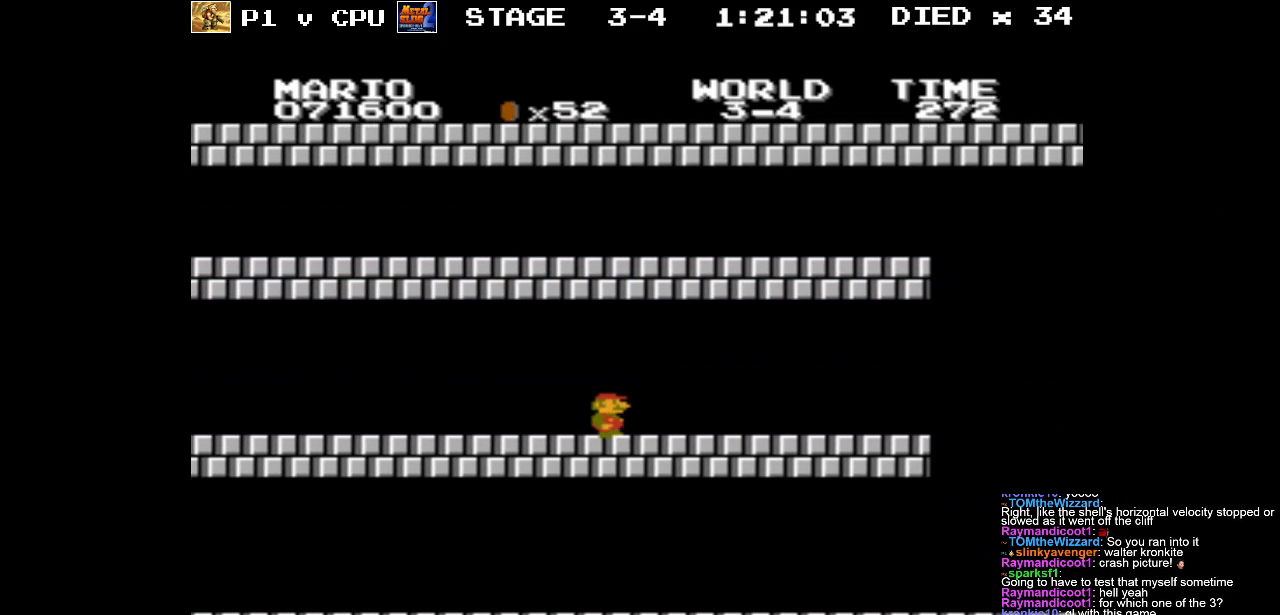
{"buttons": ["B"], "events": [[17, "DPAD_RIGHT", "up"], [283, "DPAD_RIGHT", "down"], [483, "DPAD_RIGHT", "up"]]}
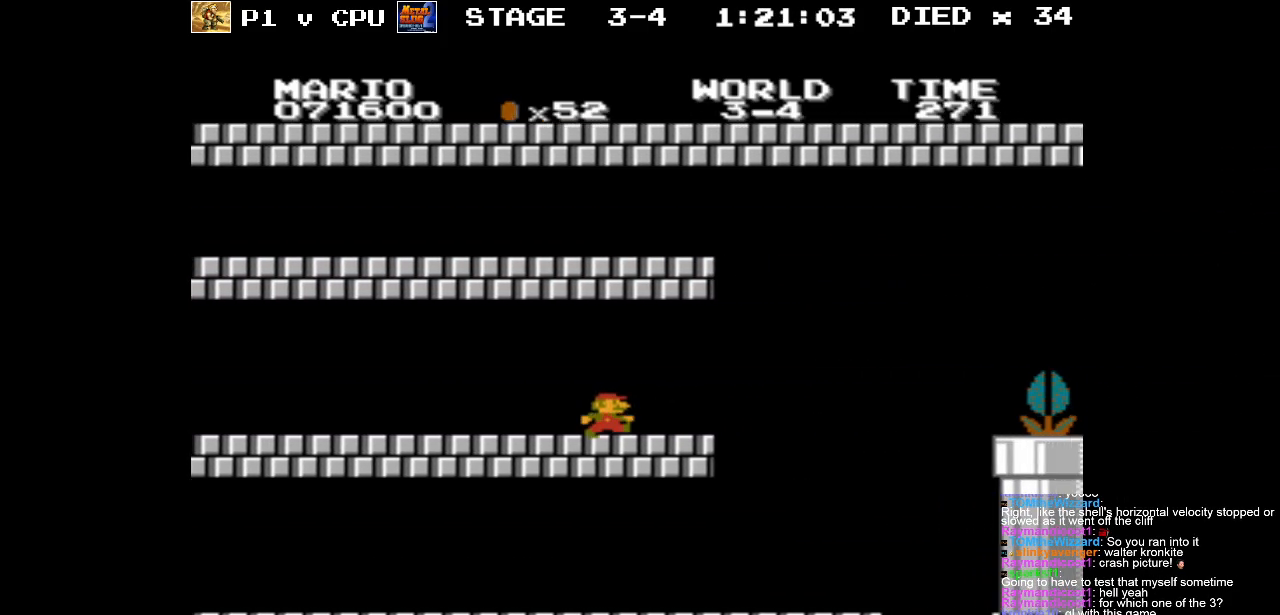
{"buttons": ["B", "DPAD_LEFT"], "events": [[150, "A", "down"], [250, "DPAD_LEFT", "down"], [417, "A", "up"]]}
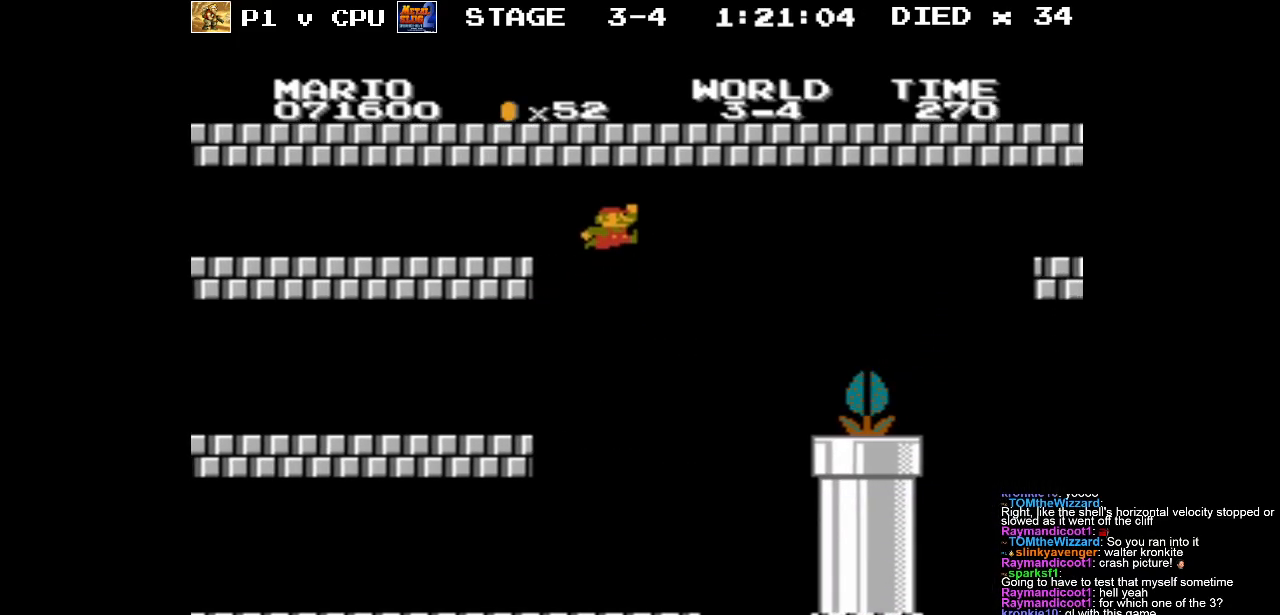
{"buttons": ["DPAD_LEFT"], "events": [[17, "B", "up"]]}
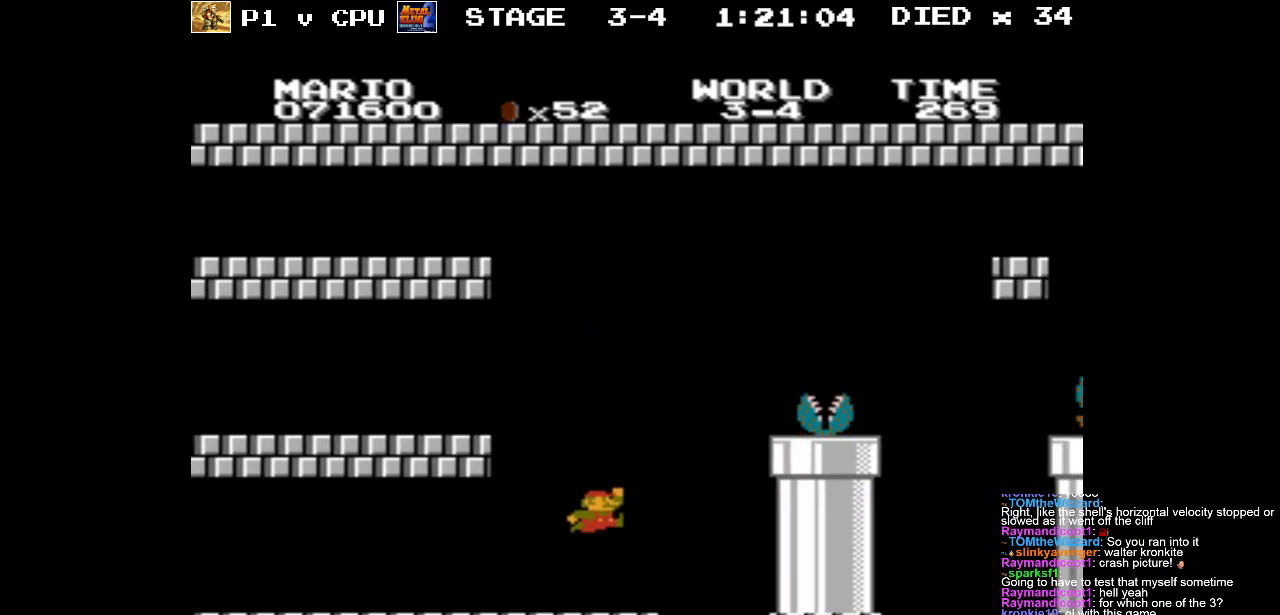
{"buttons": ["B", "DPAD_RIGHT"], "events": [[17, "B", "down"], [433, "DPAD_DOWN", "down"], [433, "DPAD_LEFT", "up"], [433, "DPAD_RIGHT", "down"], [450, "DPAD_DOWN", "up"]]}
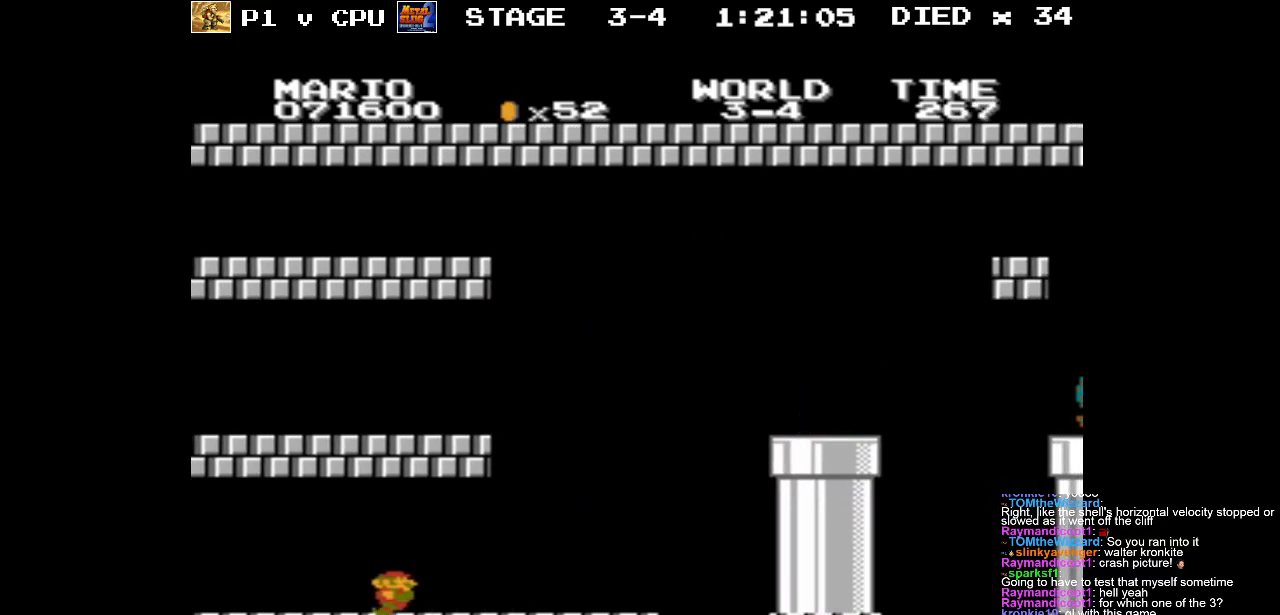
{"buttons": [], "events": [[350, "B", "up"], [400, "DPAD_RIGHT", "up"]]}
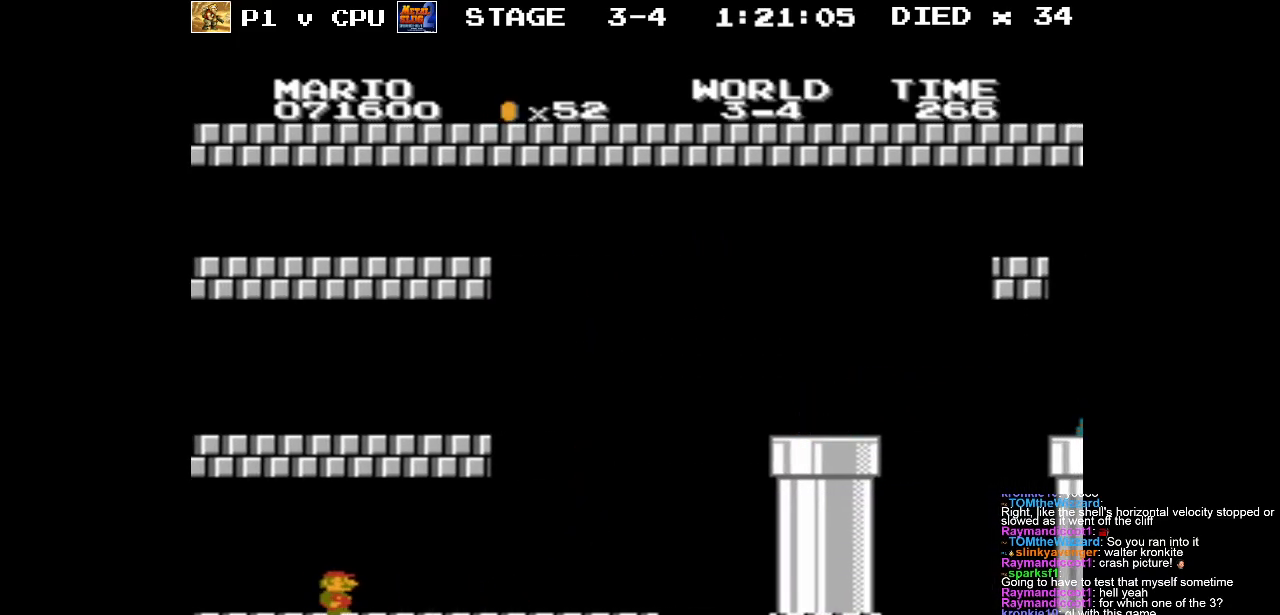
{"buttons": ["DPAD_LEFT"], "events": [[300, "DPAD_LEFT", "down"]]}
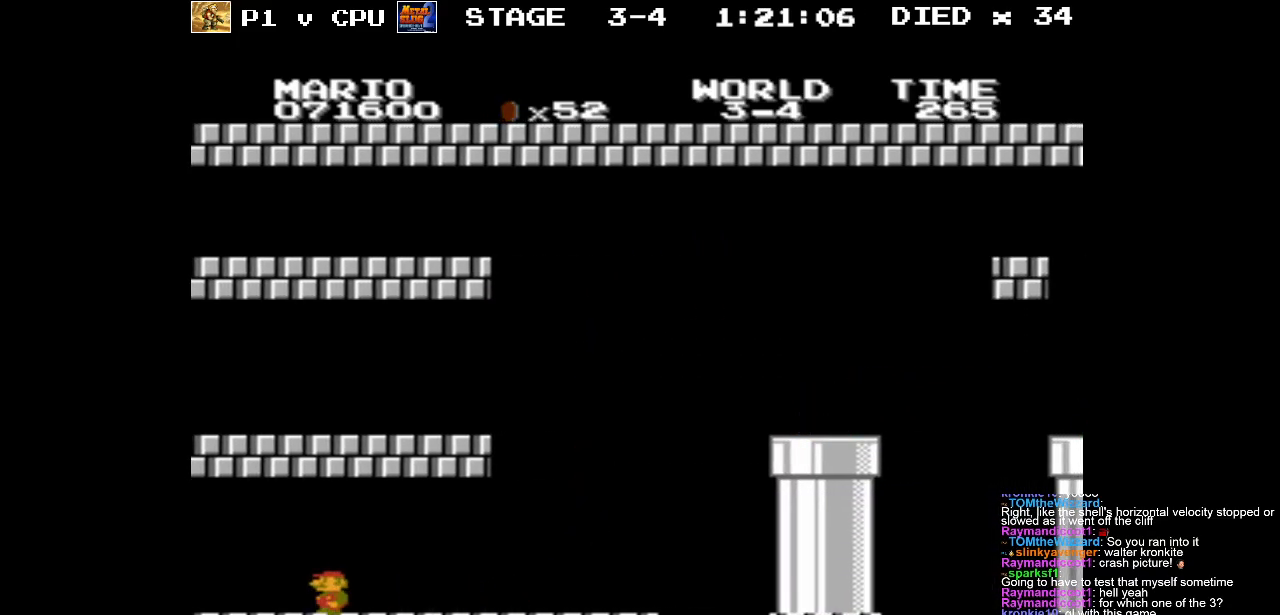
{"buttons": [], "events": [[100, "DPAD_LEFT", "up"], [200, "DPAD_RIGHT", "down"], [350, "DPAD_RIGHT", "up"]]}
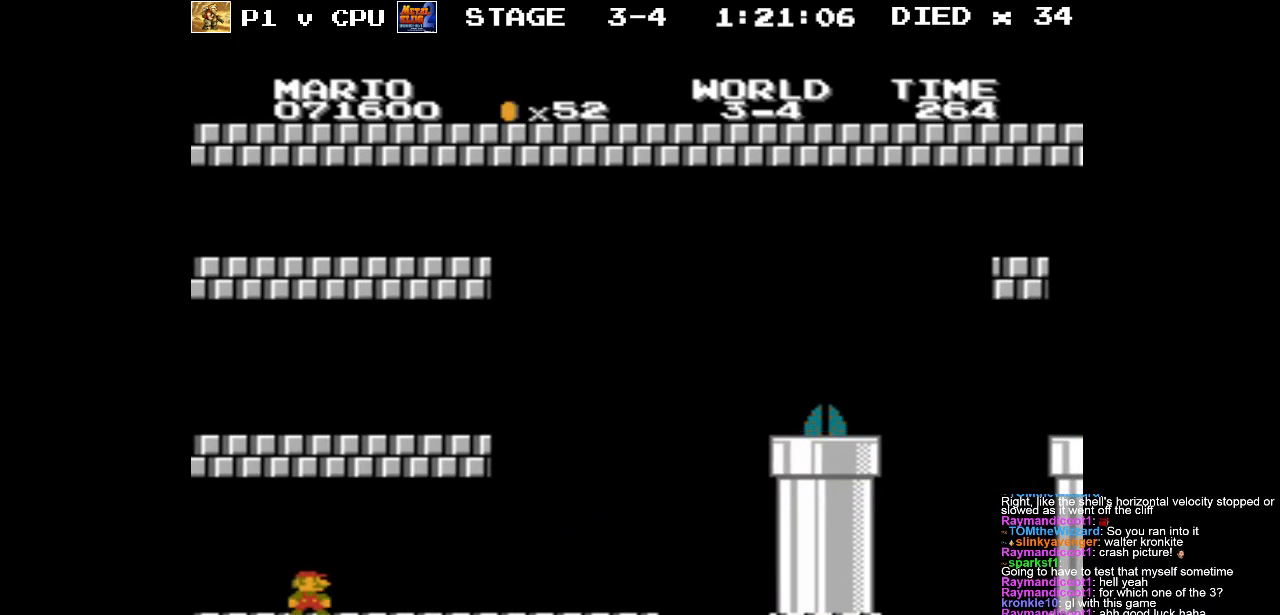
{"buttons": [], "events": []}
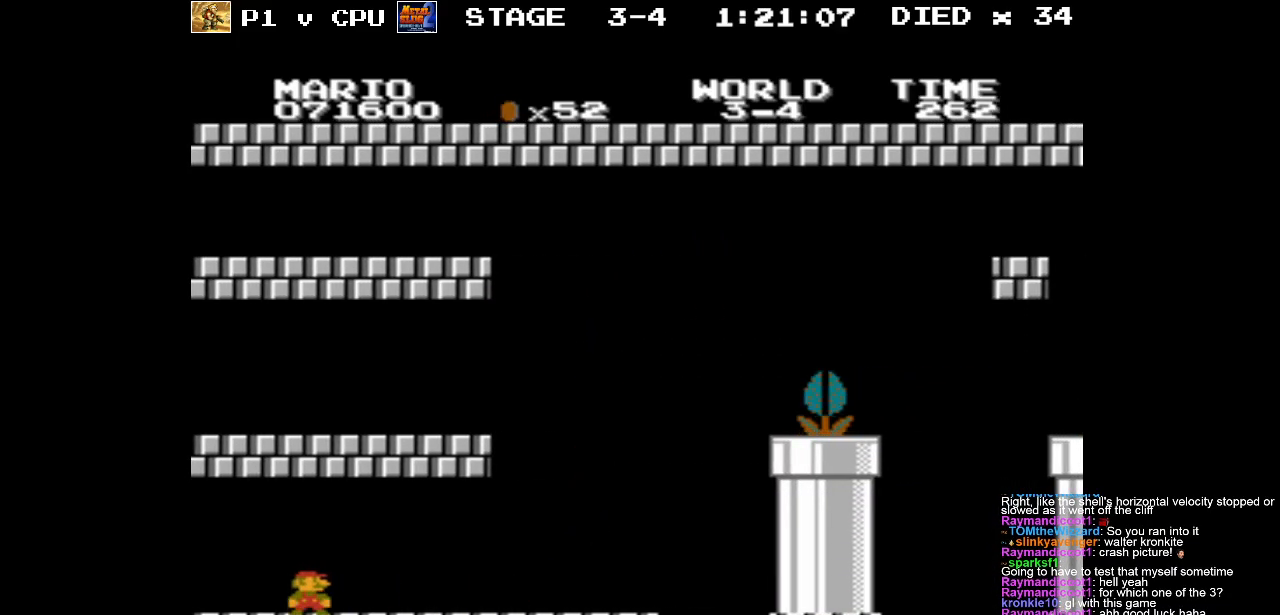
{"buttons": ["B"], "events": [[500, "B", "down"]]}
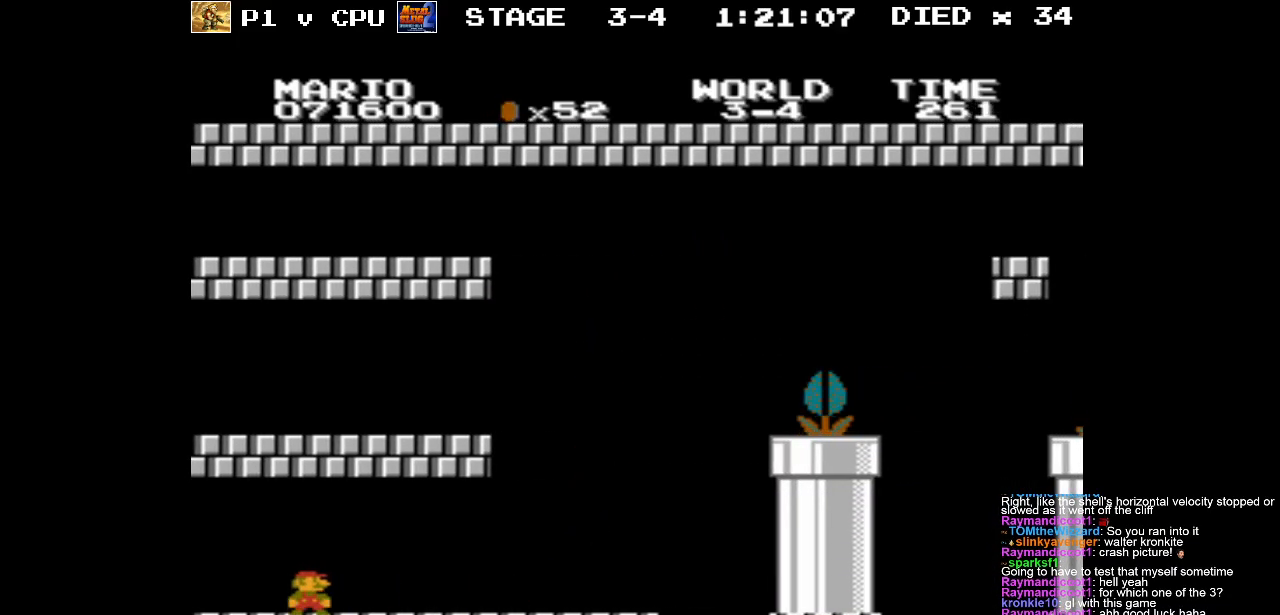
{"buttons": ["B", "DPAD_RIGHT"], "events": [[133, "DPAD_RIGHT", "down"]]}
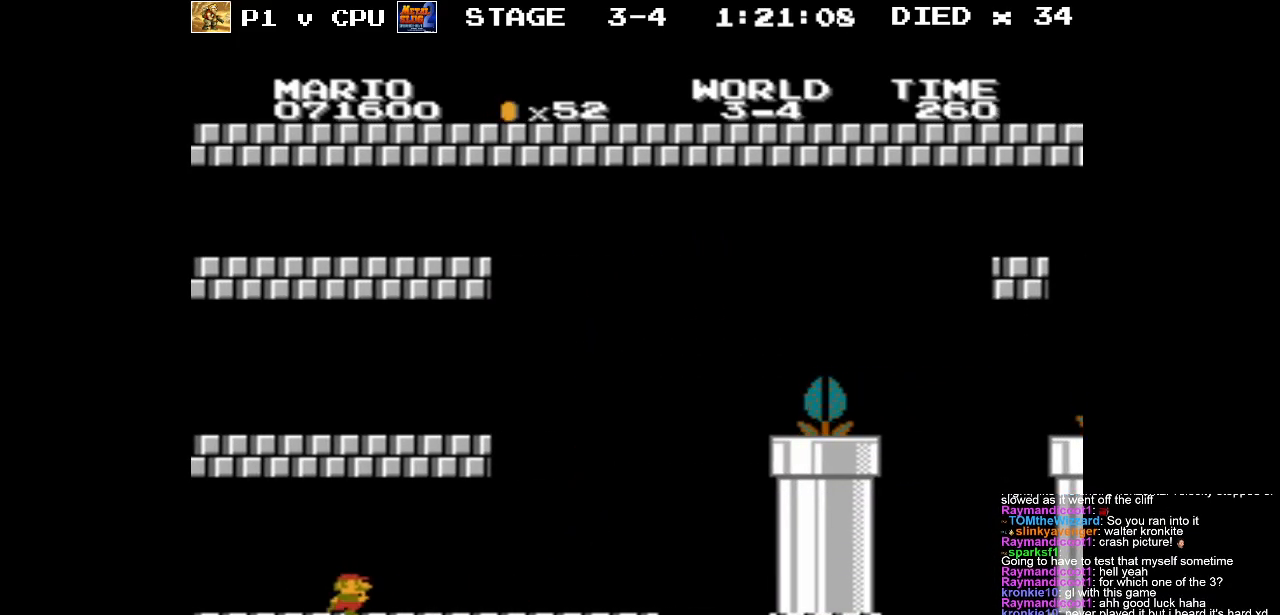
{"buttons": ["A"], "events": [[183, "B", "up"], [400, "A", "down"], [433, "DPAD_RIGHT", "up"]]}
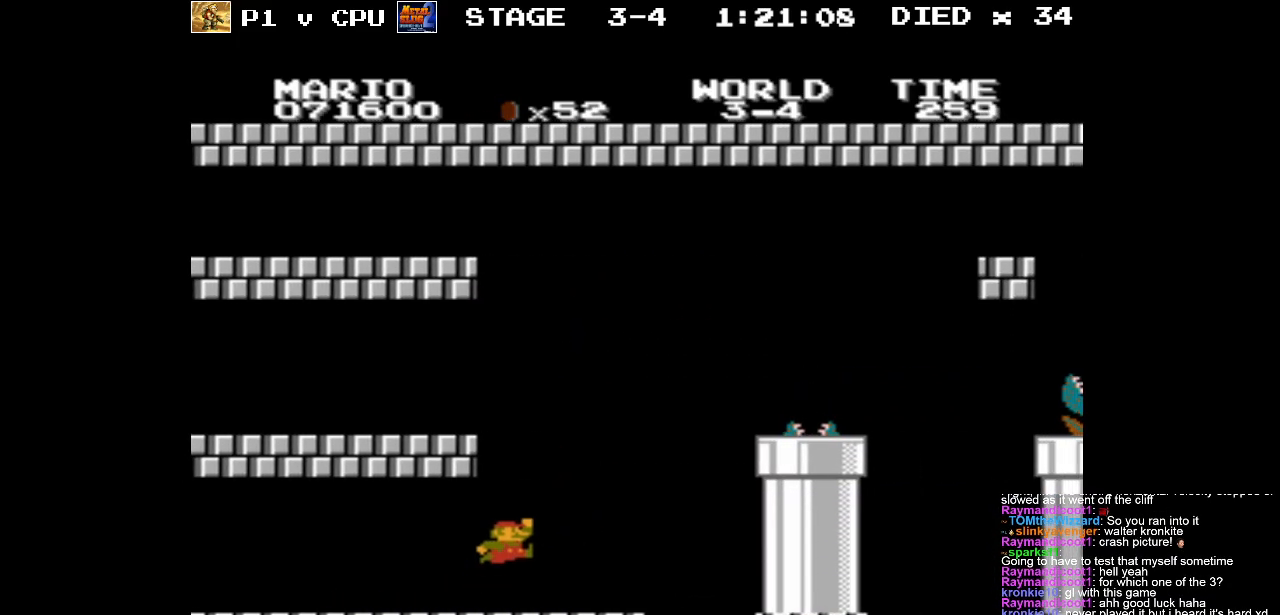
{"buttons": ["A", "B", "DPAD_LEFT"], "events": [[367, "DPAD_LEFT", "down"], [500, "B", "down"]]}
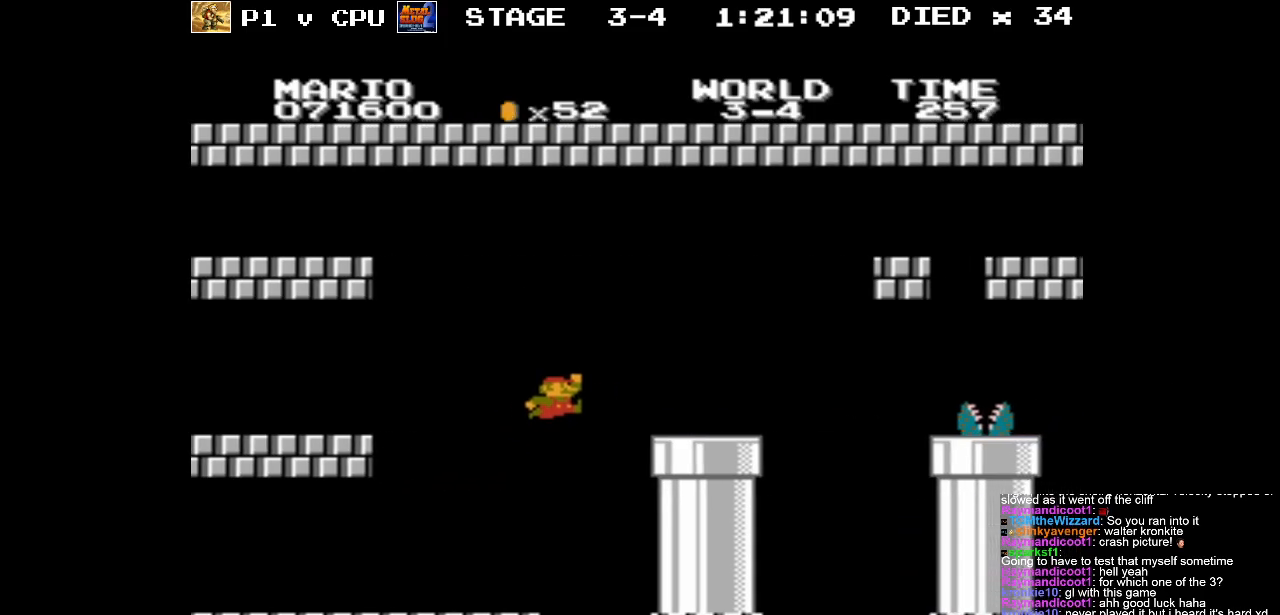
{"buttons": ["A", "B", "DPAD_LEFT"], "events": []}
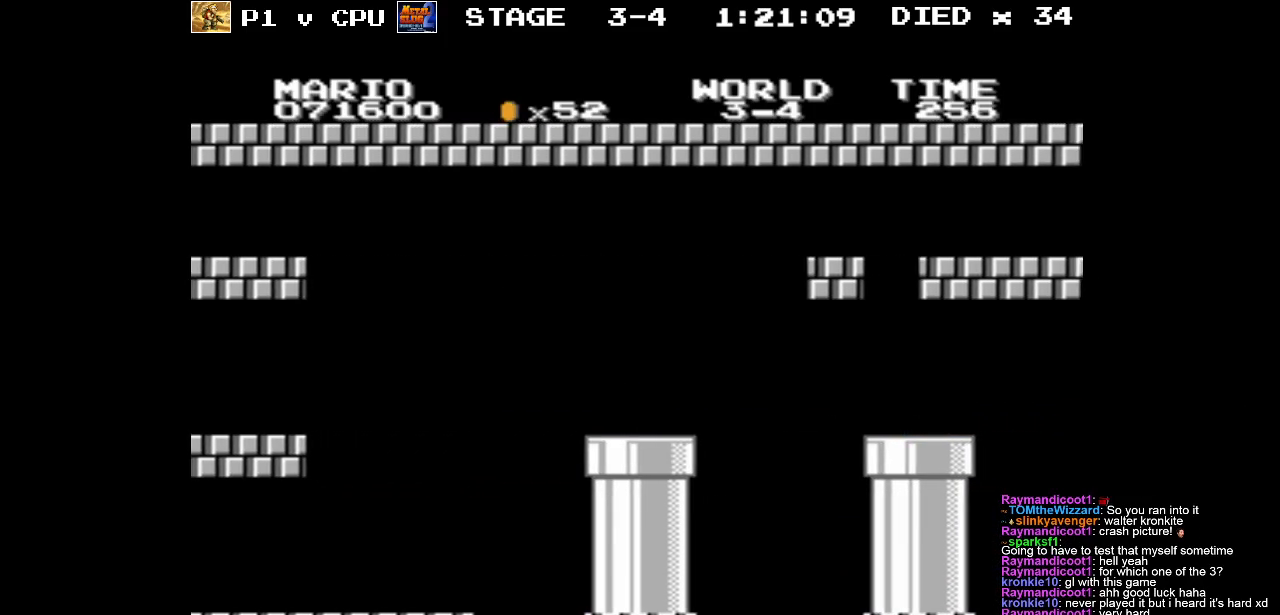
{"buttons": [], "events": [[233, "A", "up"], [283, "B", "up"], [383, "DPAD_LEFT", "up"]]}